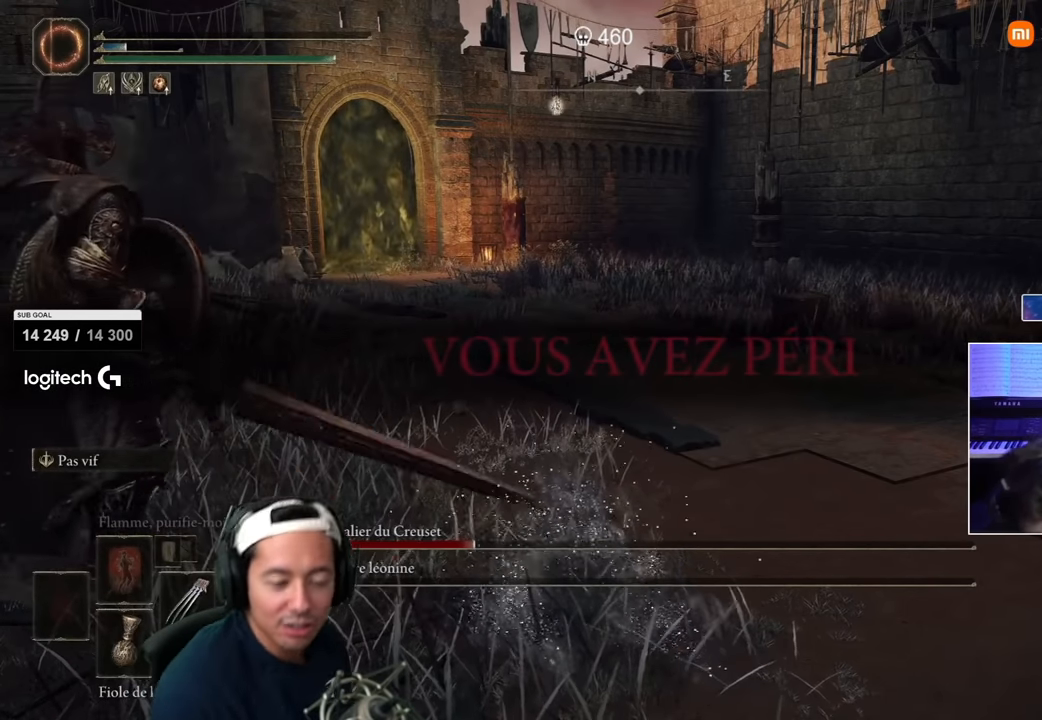
Gameplay with a controller (PlayStation layout); each line is a JSON object with the inputs held at the frame after it. "events" lists button and stick changes between this image and that frame as [ms after this image, input, new state], when the widget could be followed in between.
{"buttons": [], "left_stick": "center", "right_stick": "center", "events": [[66, "CROSS", "down"], [183, "CROSS", "up"], [333, "CROSS", "down"], [500, "CROSS", "up"]]}
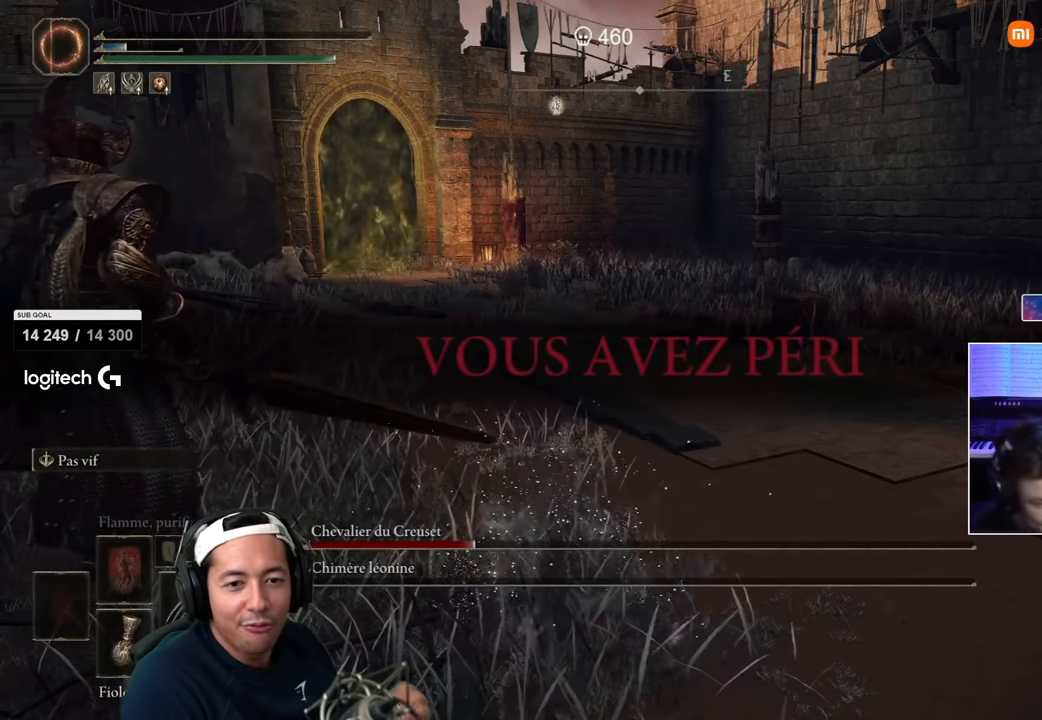
{"buttons": [], "left_stick": "center", "right_stick": "center", "events": []}
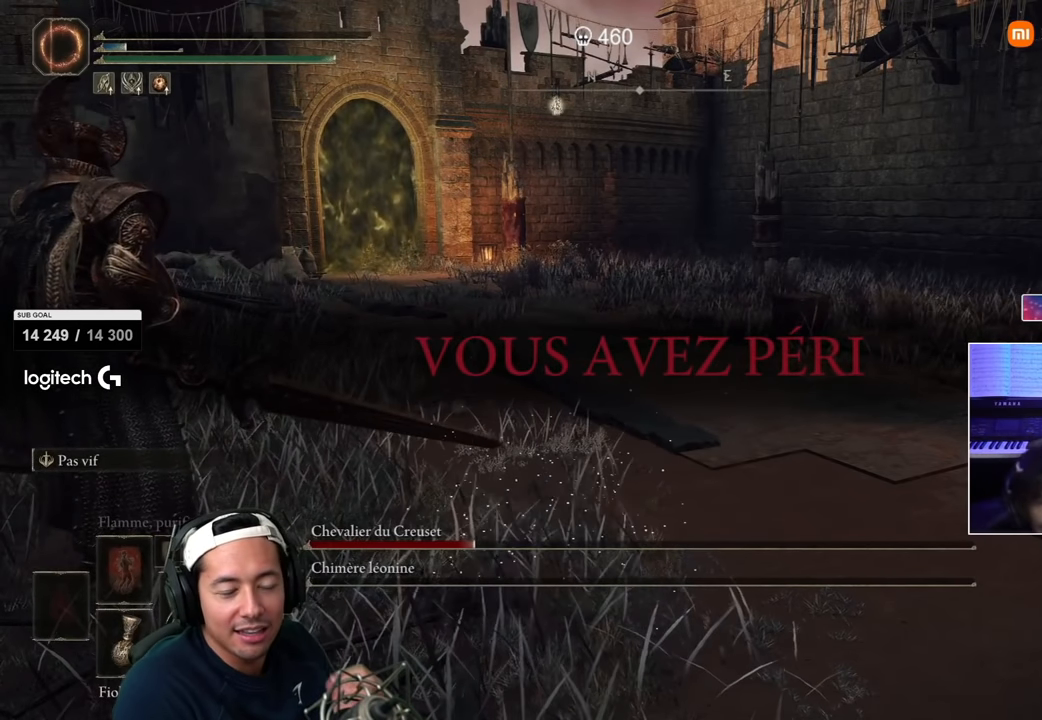
{"buttons": [], "left_stick": "center", "right_stick": "center", "events": []}
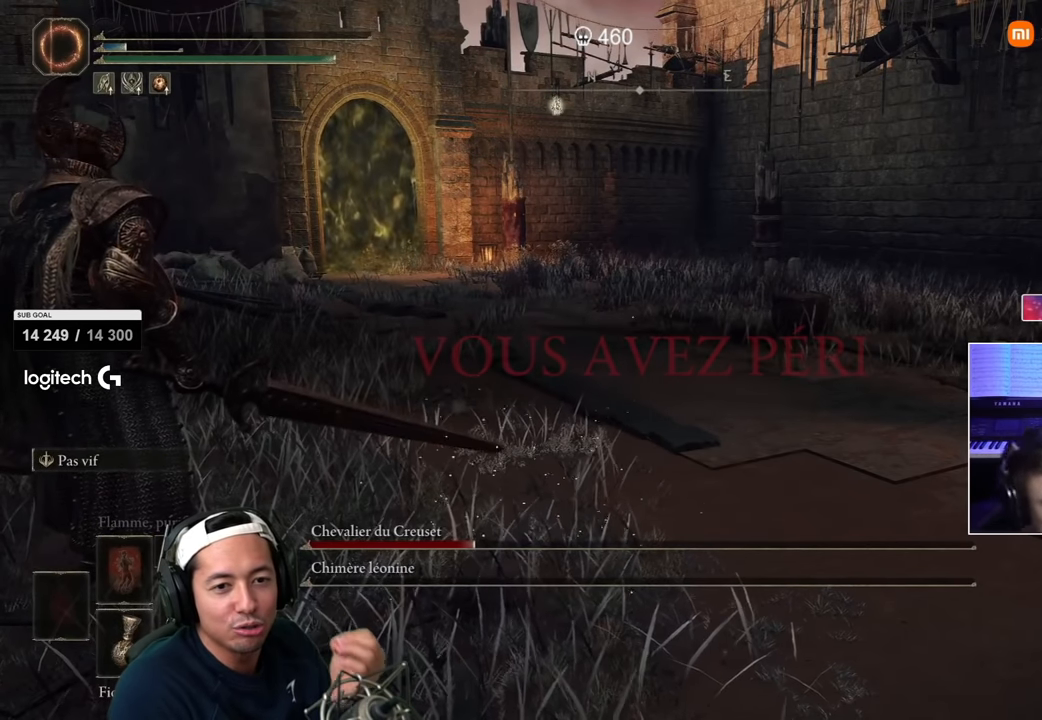
{"buttons": [], "left_stick": "center", "right_stick": "center", "events": []}
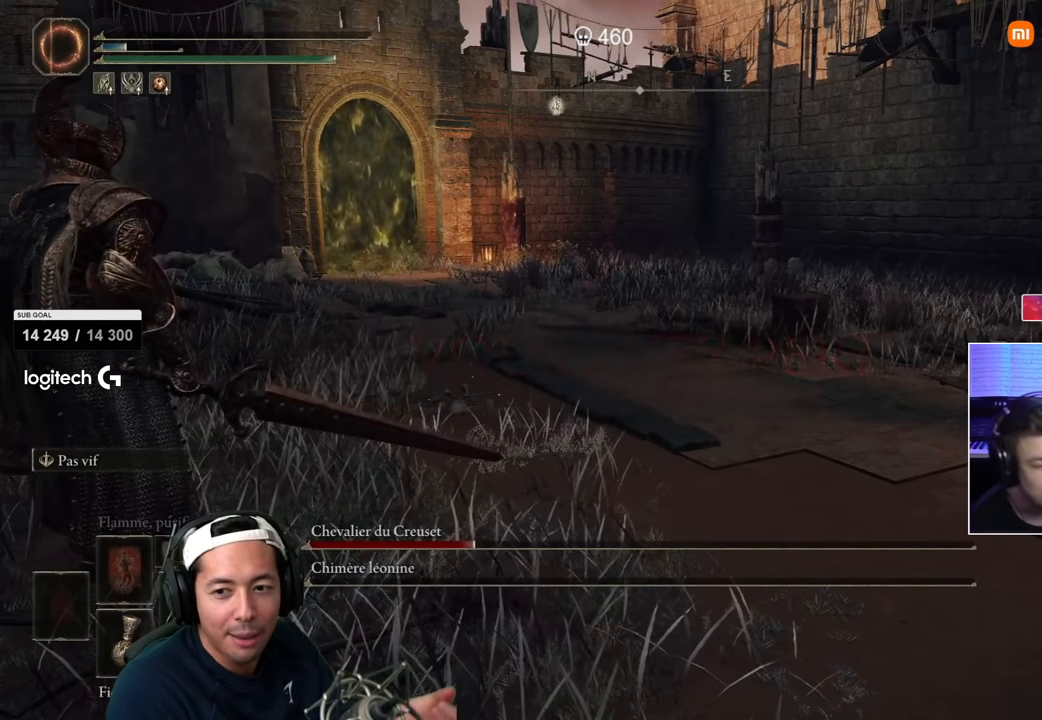
{"buttons": [], "left_stick": "center", "right_stick": "center", "events": [[283, "CROSS", "down"], [433, "CROSS", "up"]]}
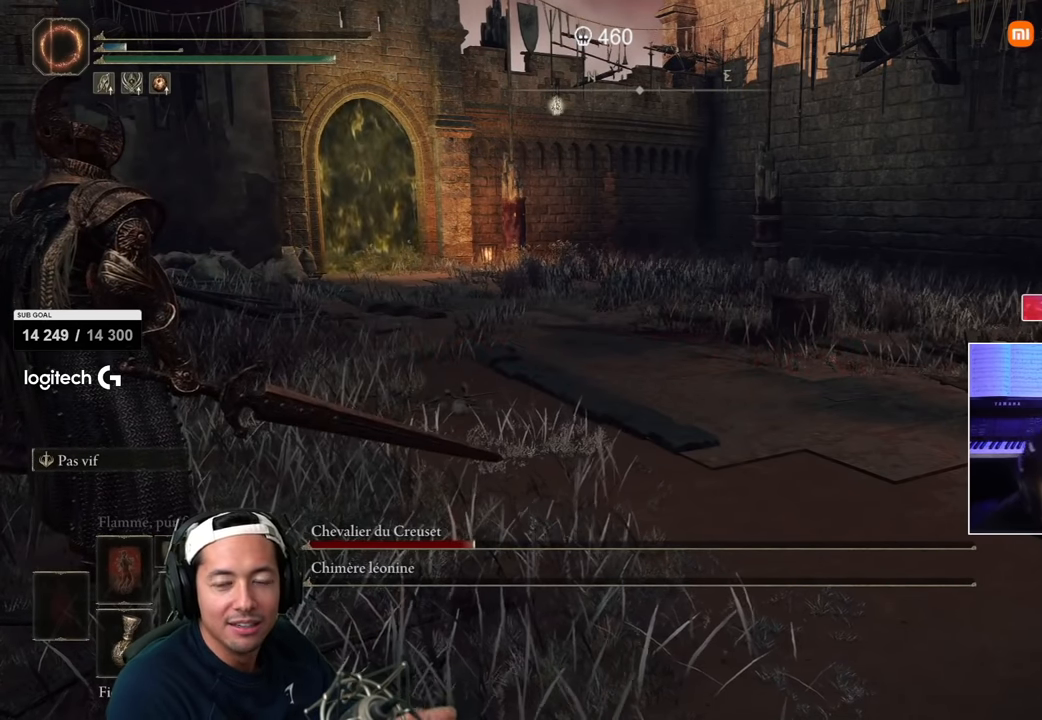
{"buttons": [], "left_stick": "center", "right_stick": "center", "events": [[66, "CROSS", "down"], [200, "CROSS", "up"], [333, "CROSS", "down"], [450, "CROSS", "up"]]}
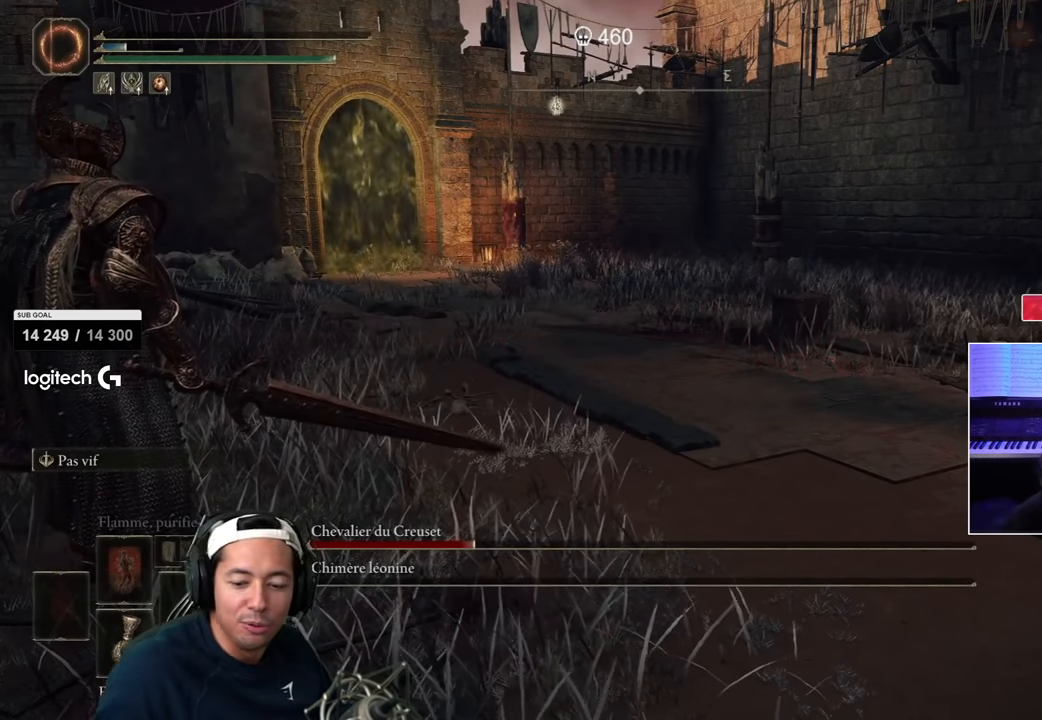
{"buttons": [], "left_stick": "center", "right_stick": "center", "events": [[316, "CROSS", "down"], [450, "CROSS", "up"]]}
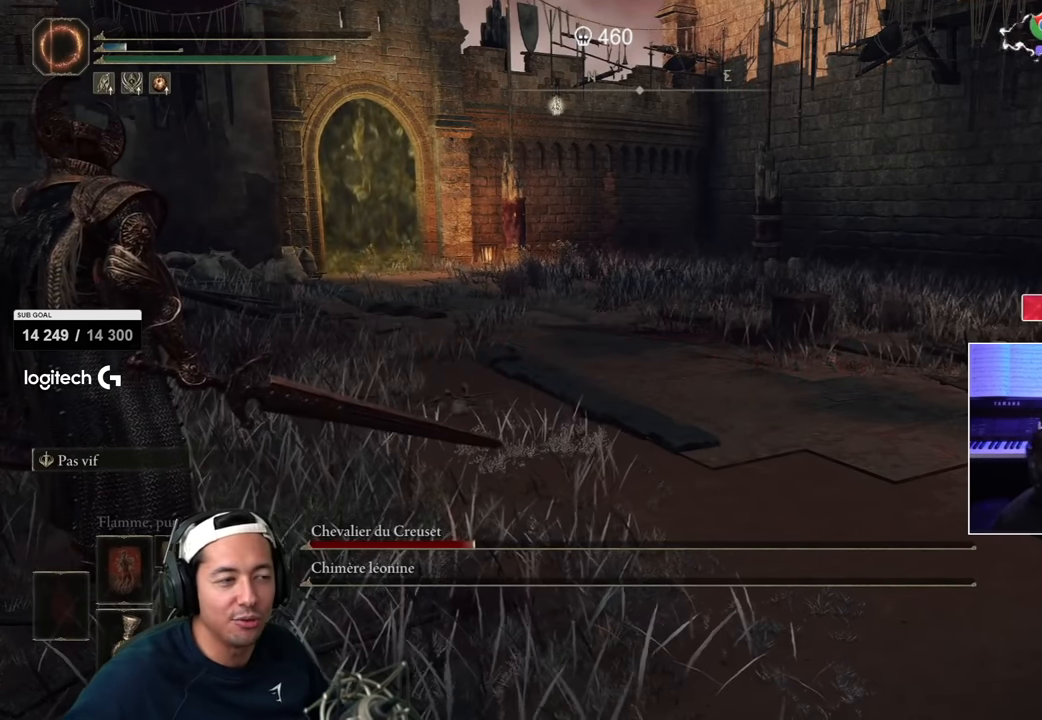
{"buttons": ["CROSS"], "left_stick": "center", "right_stick": "center", "events": [[133, "CROSS", "down"], [266, "CROSS", "up"], [433, "CROSS", "down"]]}
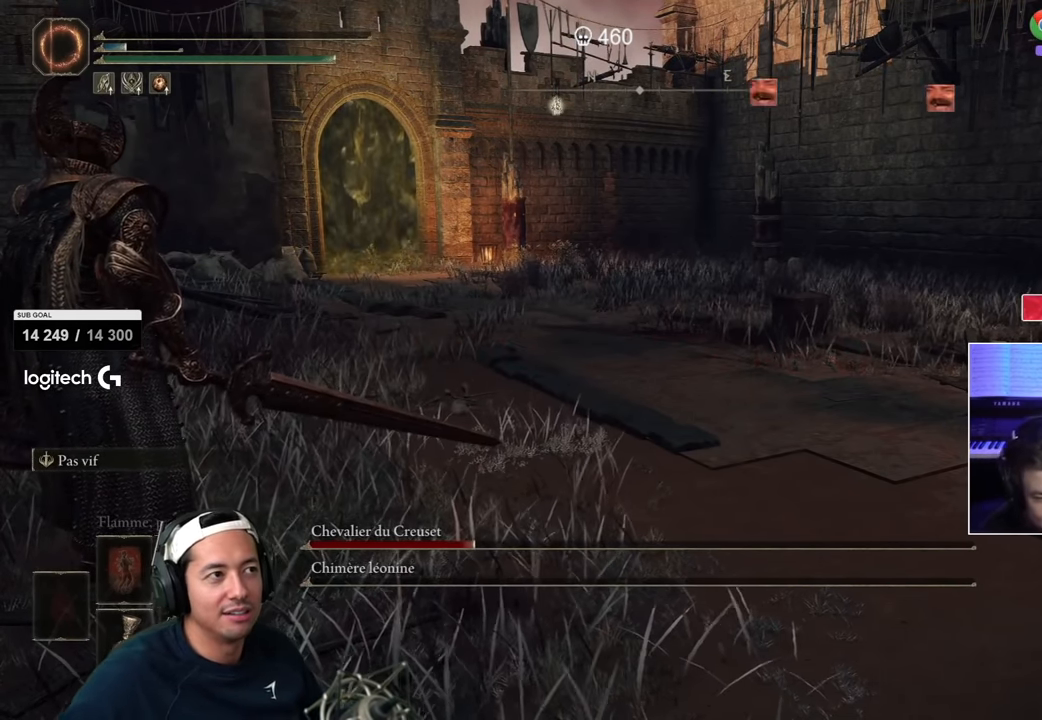
{"buttons": [], "left_stick": "center", "right_stick": "center"}
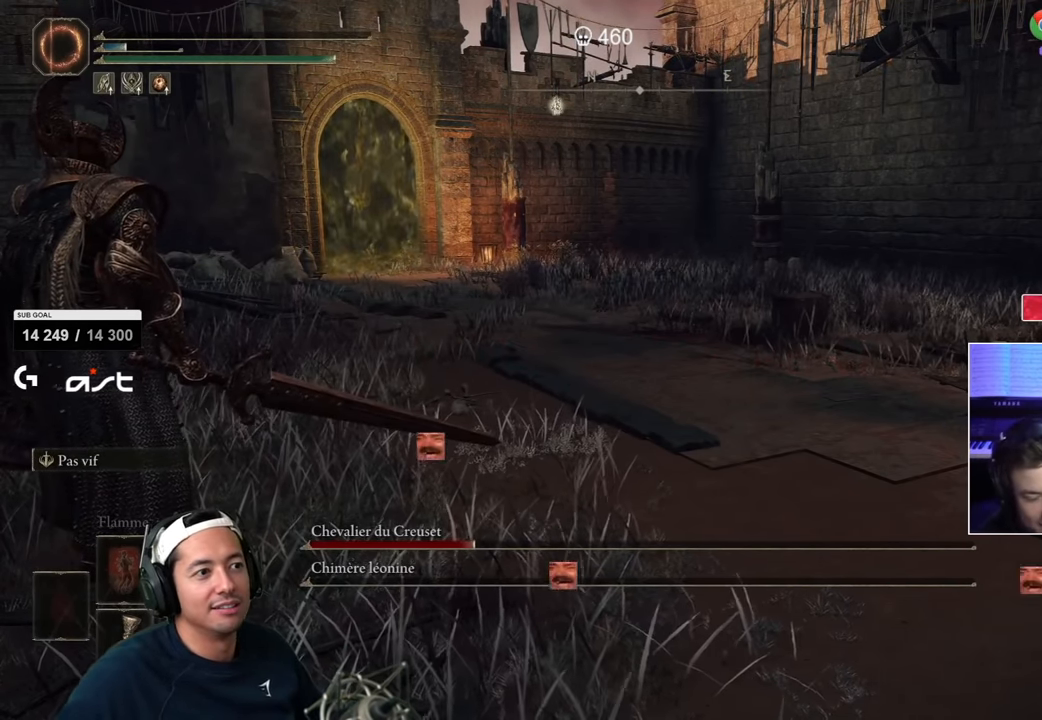
{"buttons": [], "left_stick": "center", "right_stick": "center", "events": []}
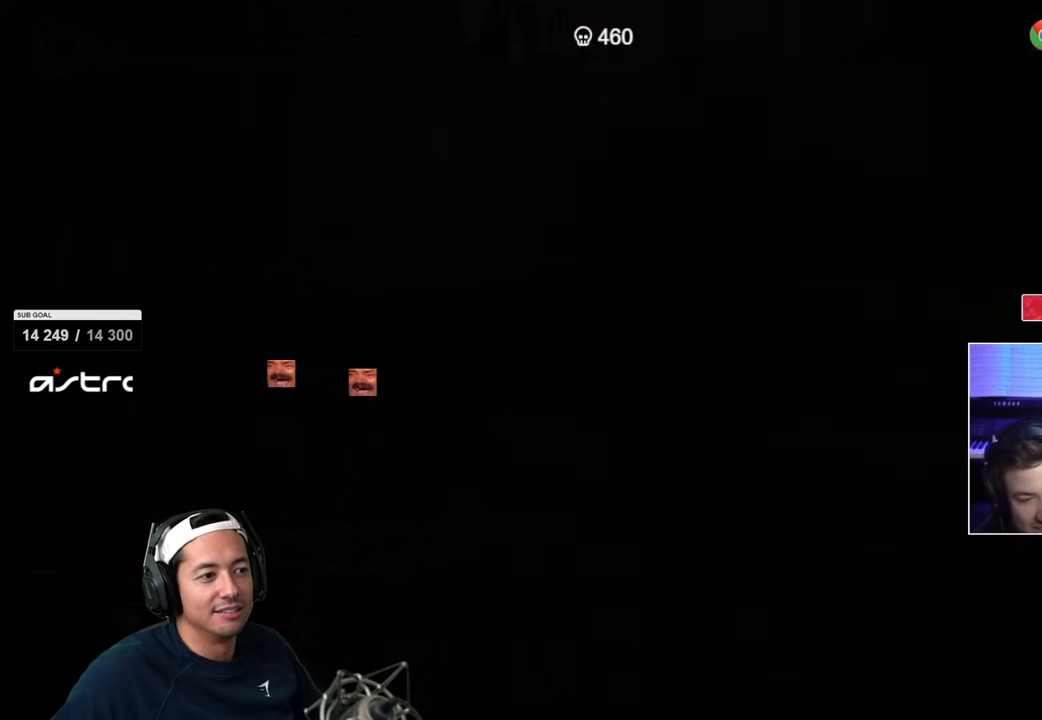
{"buttons": [], "left_stick": "center", "right_stick": "center", "events": []}
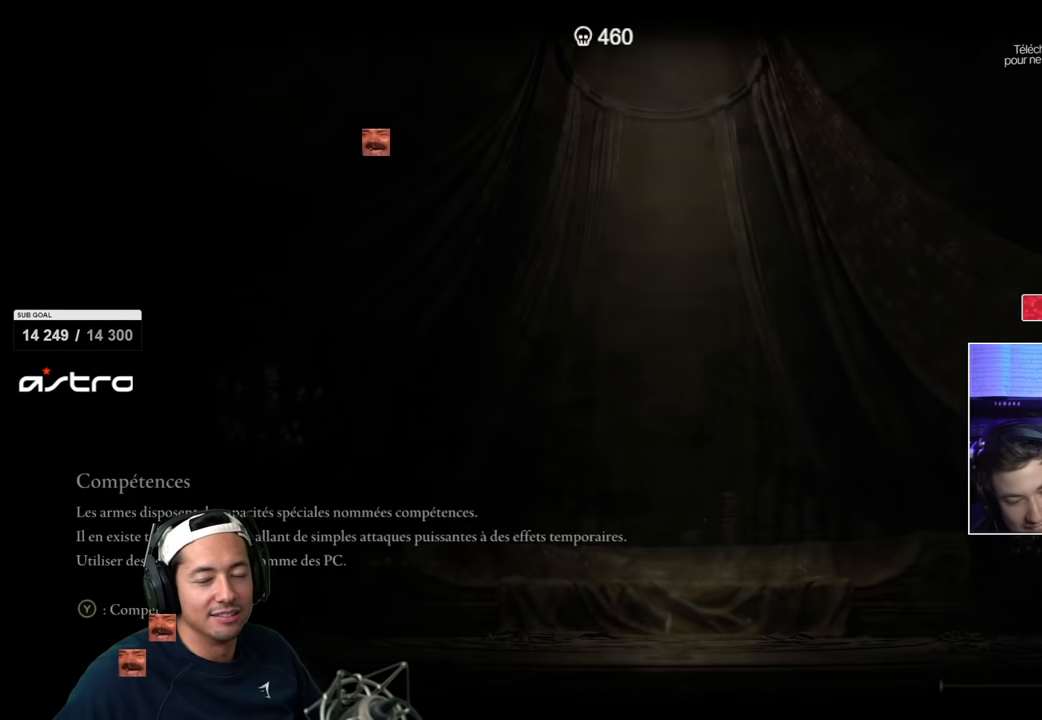
{"buttons": [], "left_stick": "center", "right_stick": "center"}
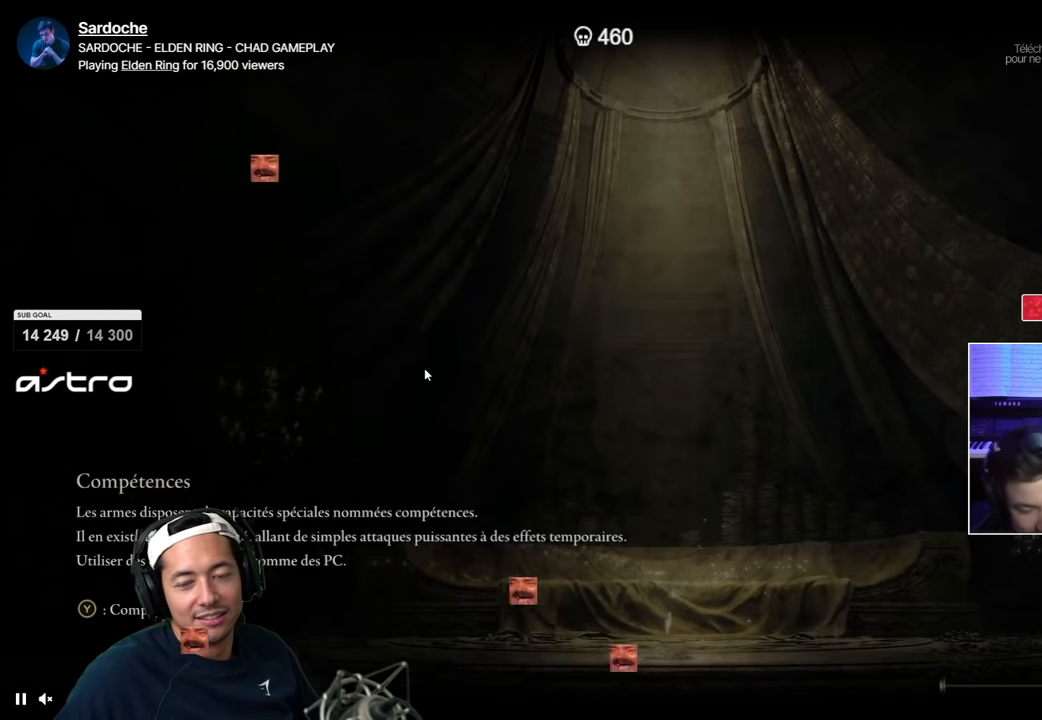
{"buttons": [], "left_stick": "center", "right_stick": "center"}
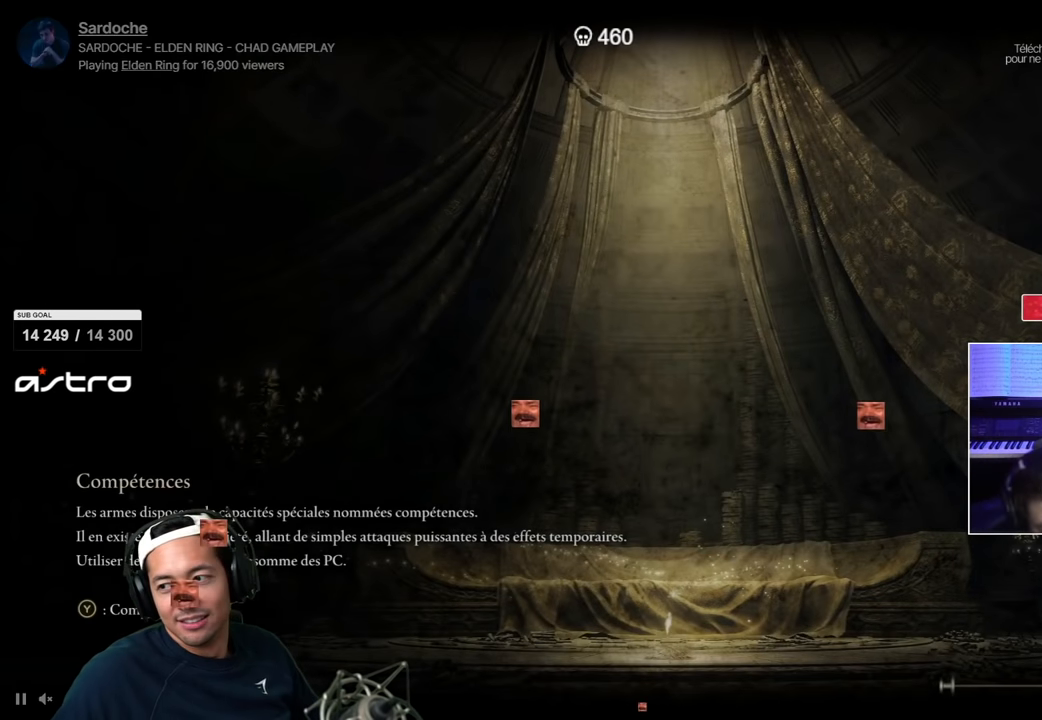
{"buttons": [], "left_stick": "center", "right_stick": "center", "events": []}
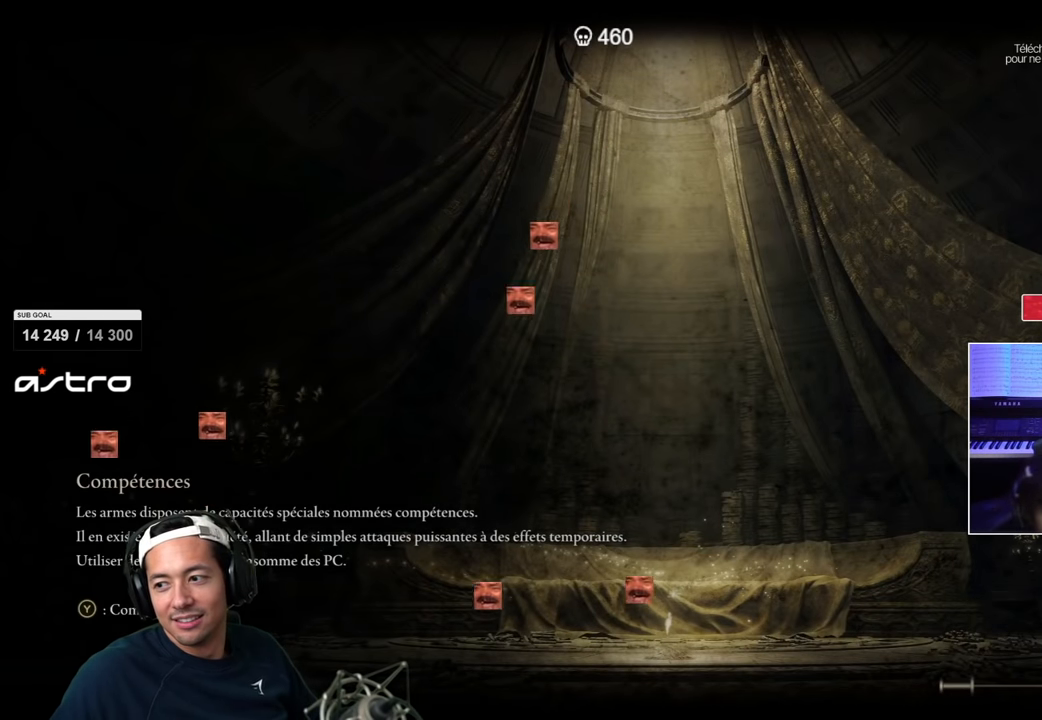
{"buttons": [], "left_stick": "center", "right_stick": "center", "events": []}
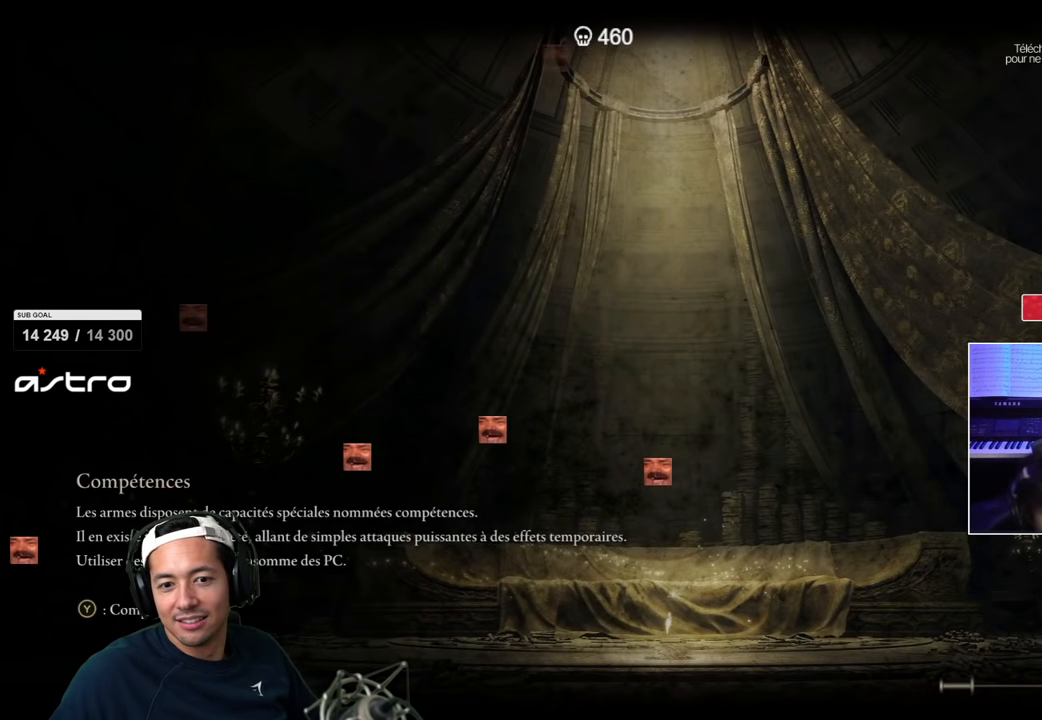
{"buttons": [], "left_stick": "center", "right_stick": "center", "events": []}
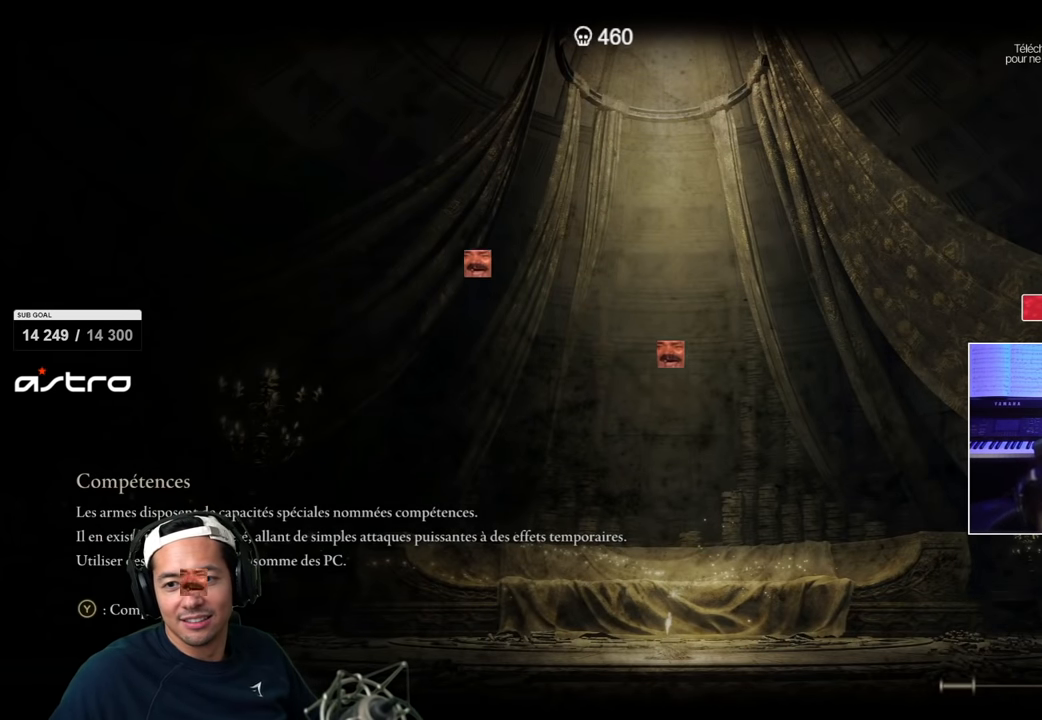
{"buttons": [], "left_stick": "center", "right_stick": "center", "events": []}
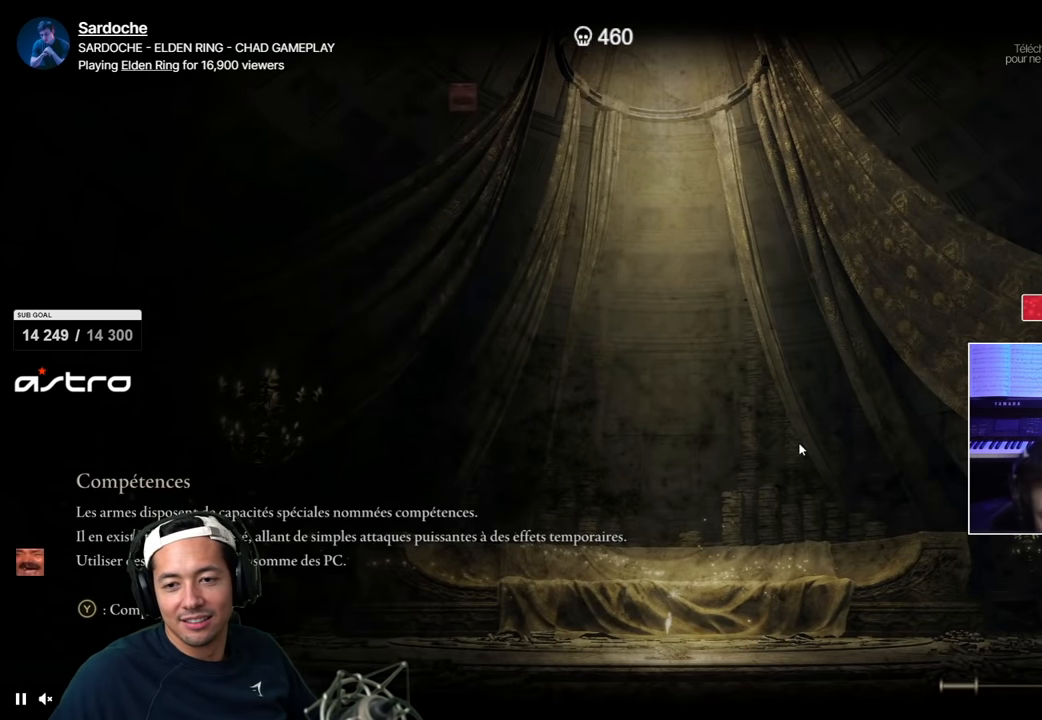
{"buttons": [], "left_stick": "center", "right_stick": "center", "events": []}
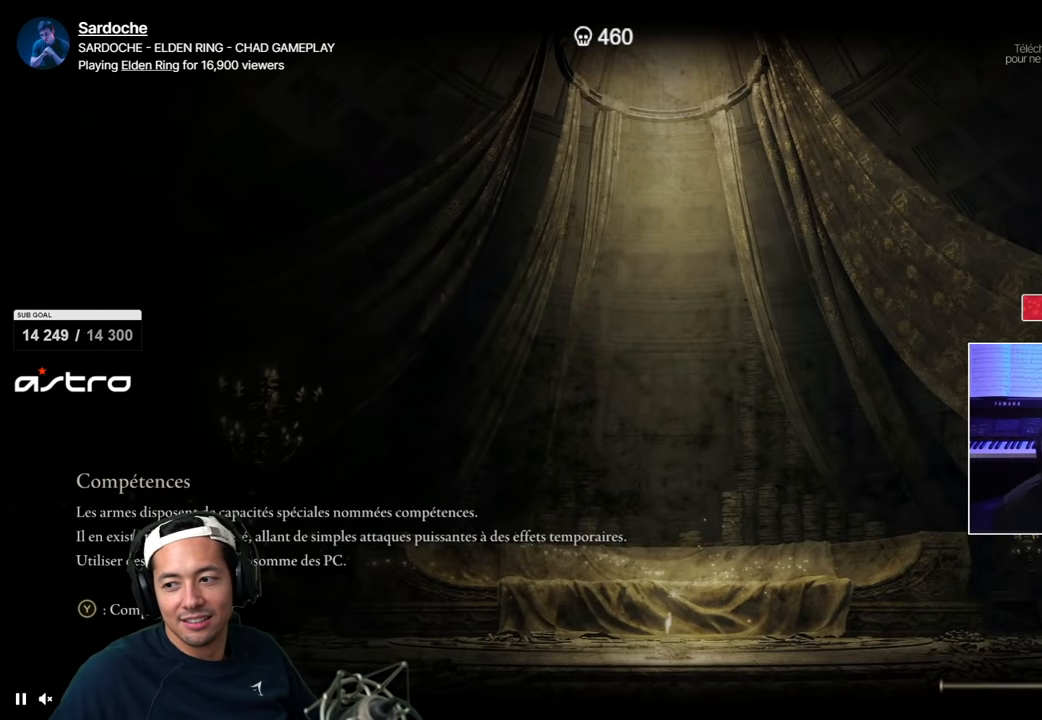
{"buttons": [], "left_stick": "center", "right_stick": "center", "events": [[267, "CROSS", "down"], [434, "CROSS", "up"]]}
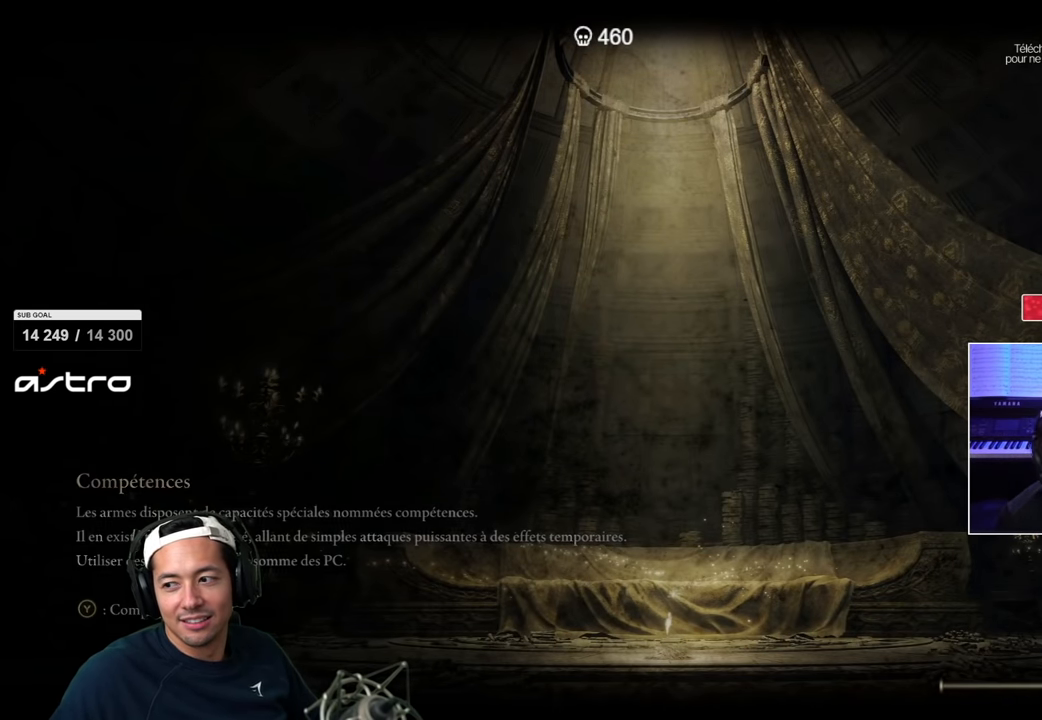
{"buttons": [], "left_stick": "center", "right_stick": "center", "events": [[134, "CROSS", "down"], [250, "CROSS", "up"]]}
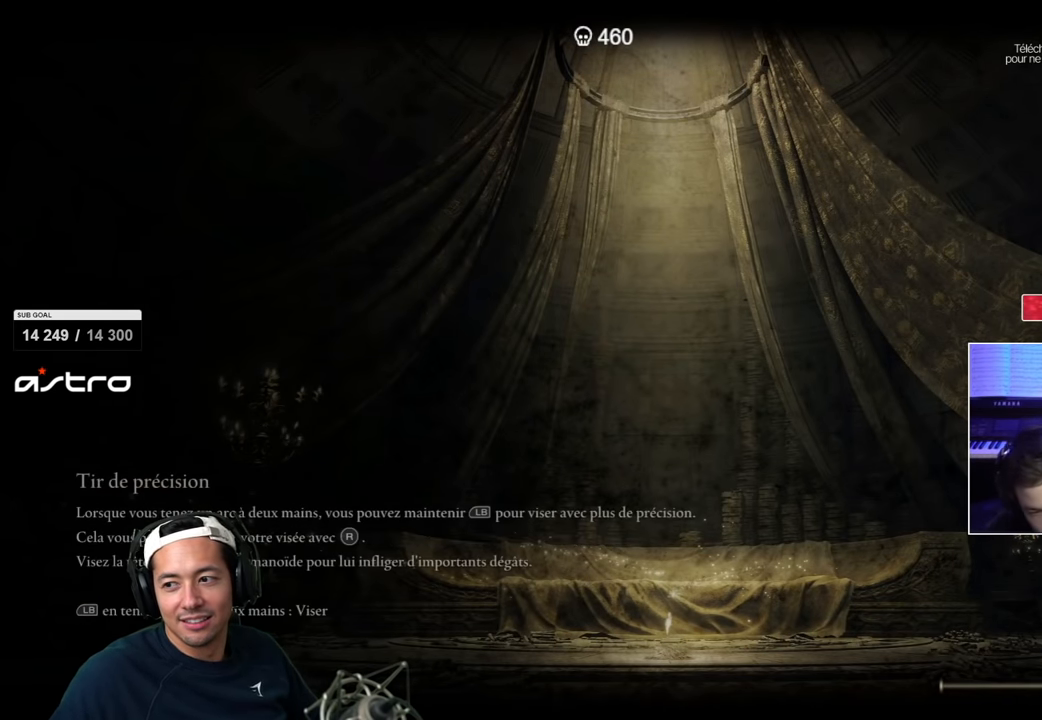
{"buttons": [], "left_stick": "center", "right_stick": "center", "events": [[267, "CROSS", "down"], [400, "CROSS", "up"]]}
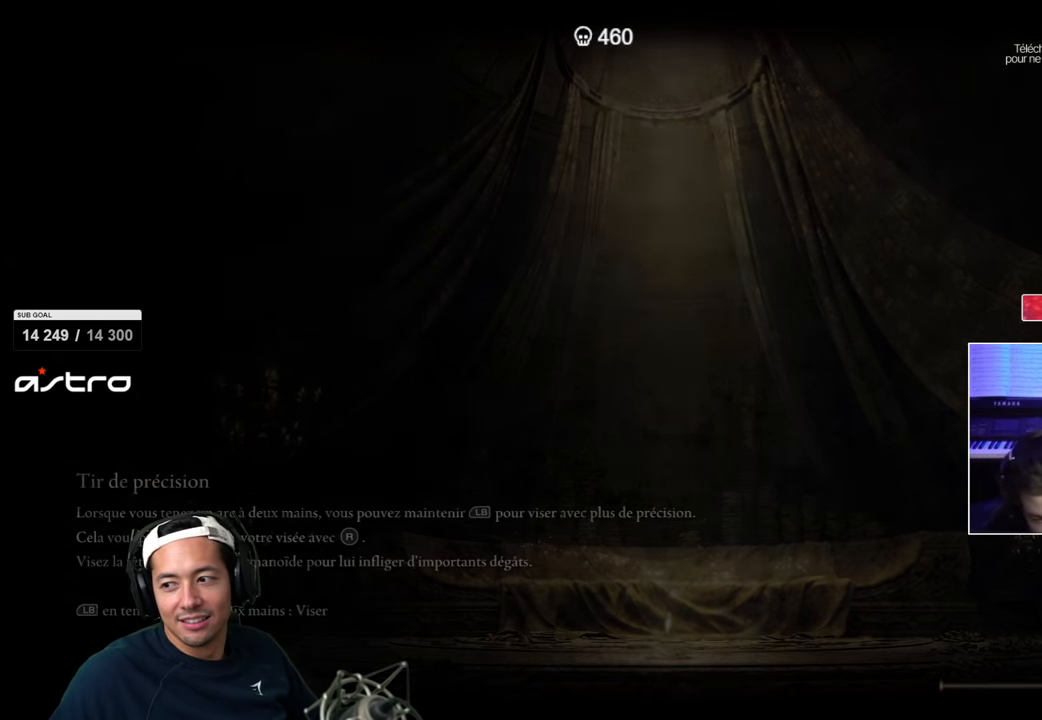
{"buttons": [], "left_stick": "center", "right_stick": "center", "events": []}
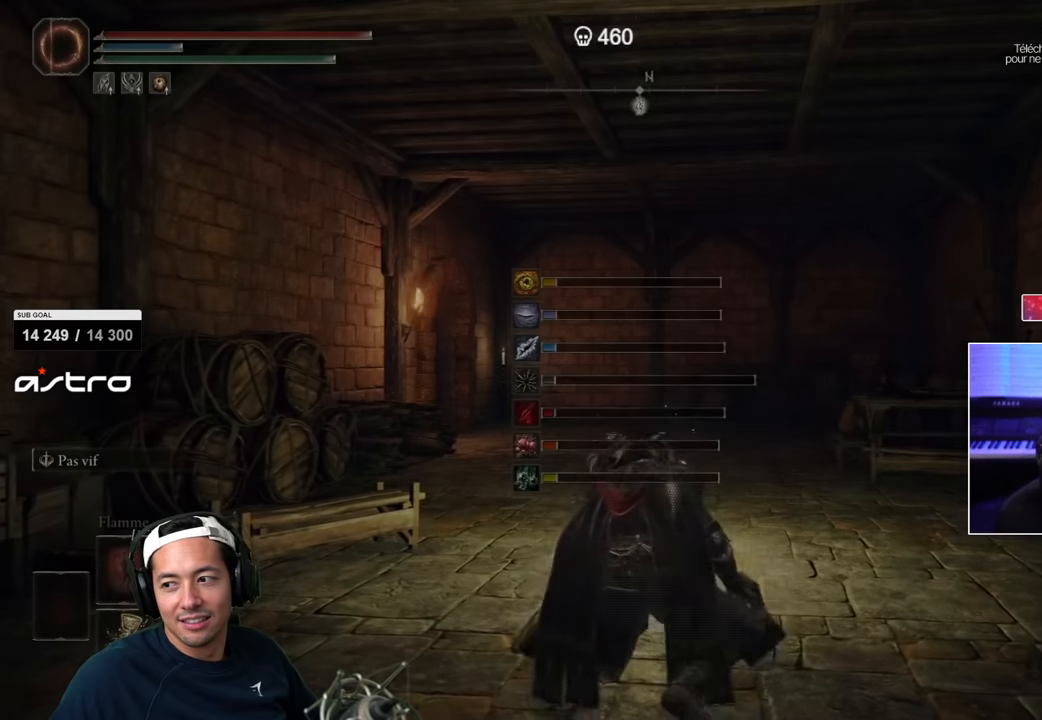
{"buttons": [], "left_stick": "up", "right_stick": "center", "events": [[417, "left_stick", "up"]]}
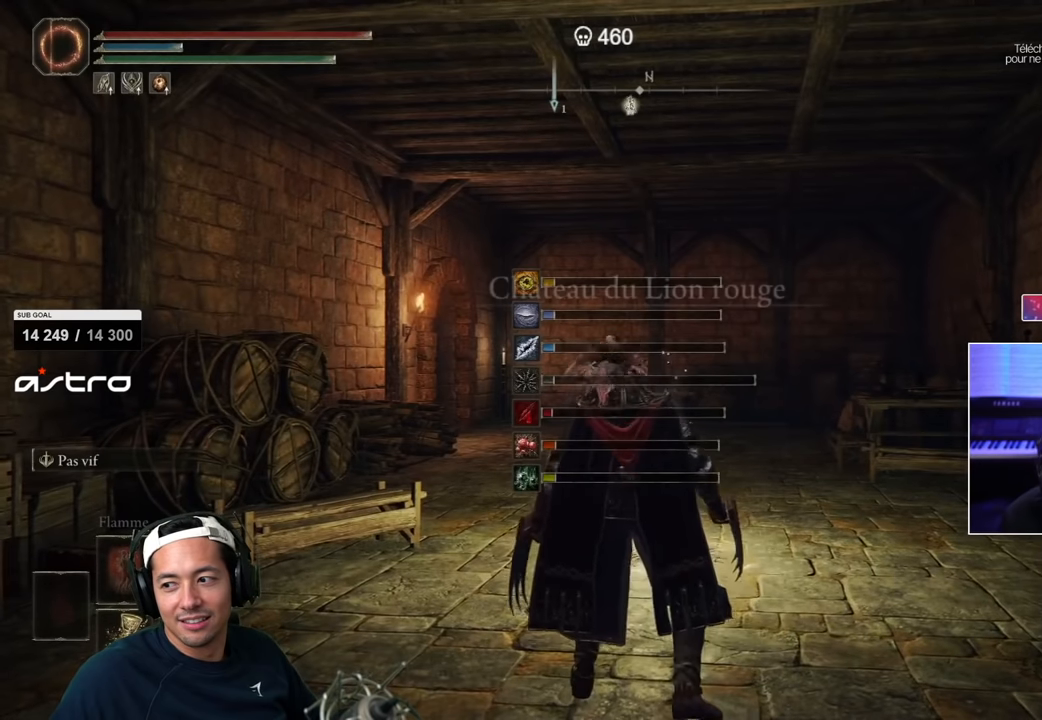
{"buttons": ["SQUARE"], "left_stick": "up", "right_stick": "center", "events": [[33, "SQUARE", "down"], [200, "left_stick", "up-left"], [467, "left_stick", "up"]]}
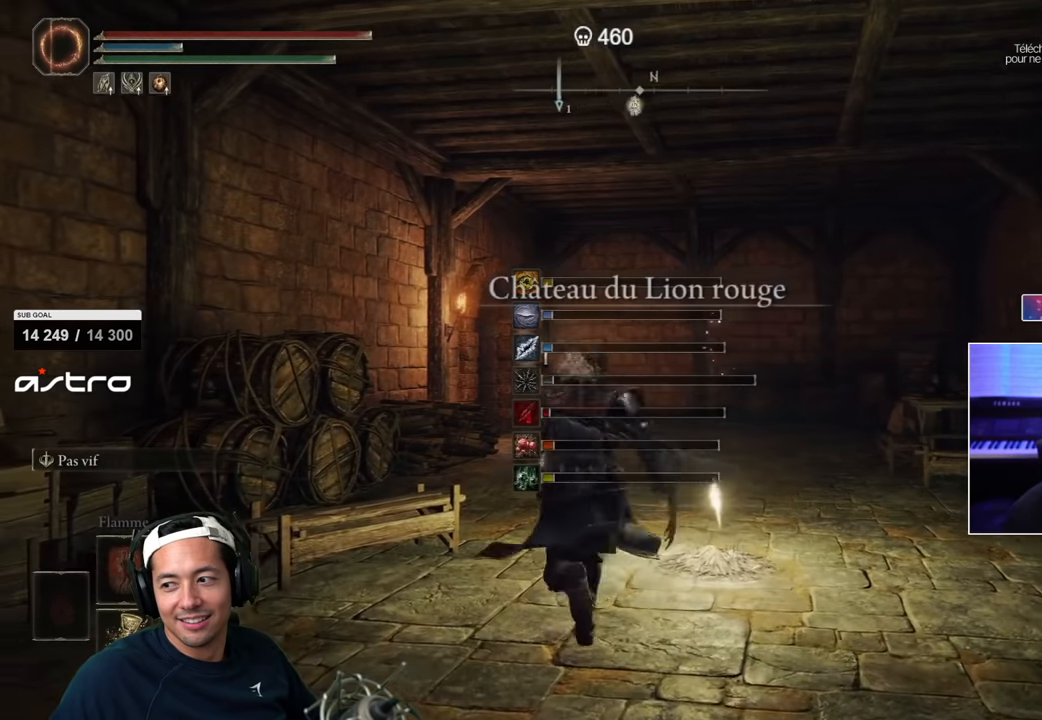
{"buttons": ["SQUARE"], "left_stick": "up", "right_stick": "down-left", "events": [[433, "right_stick", "down-left"]]}
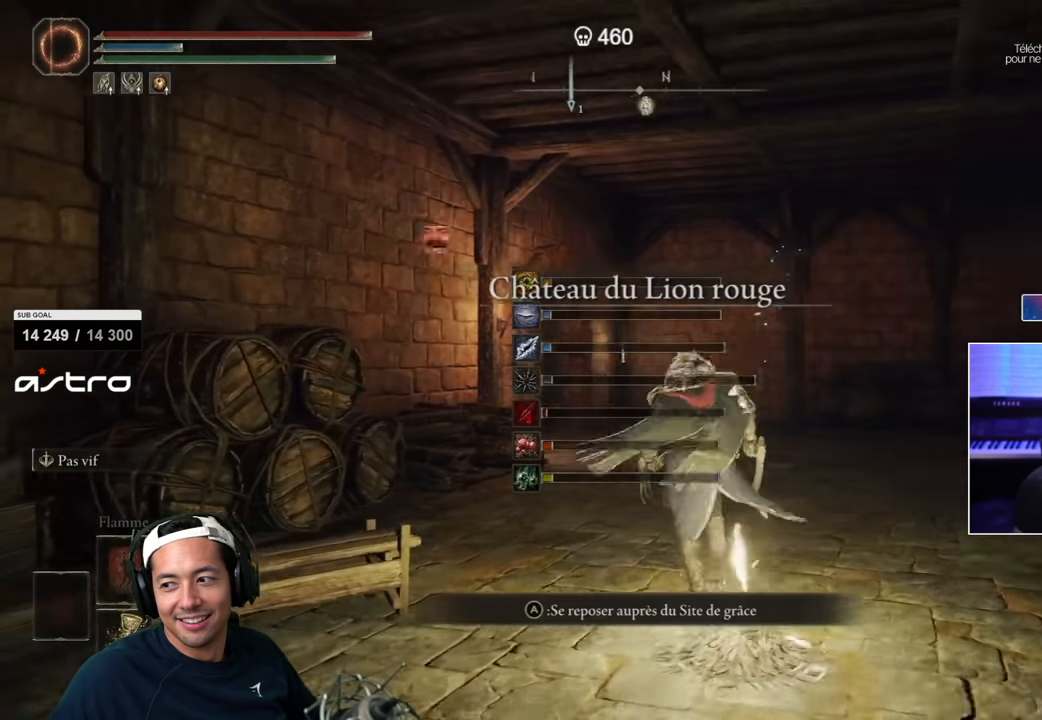
{"buttons": ["SQUARE"], "left_stick": "up", "right_stick": "center", "events": [[50, "right_stick", "center"]]}
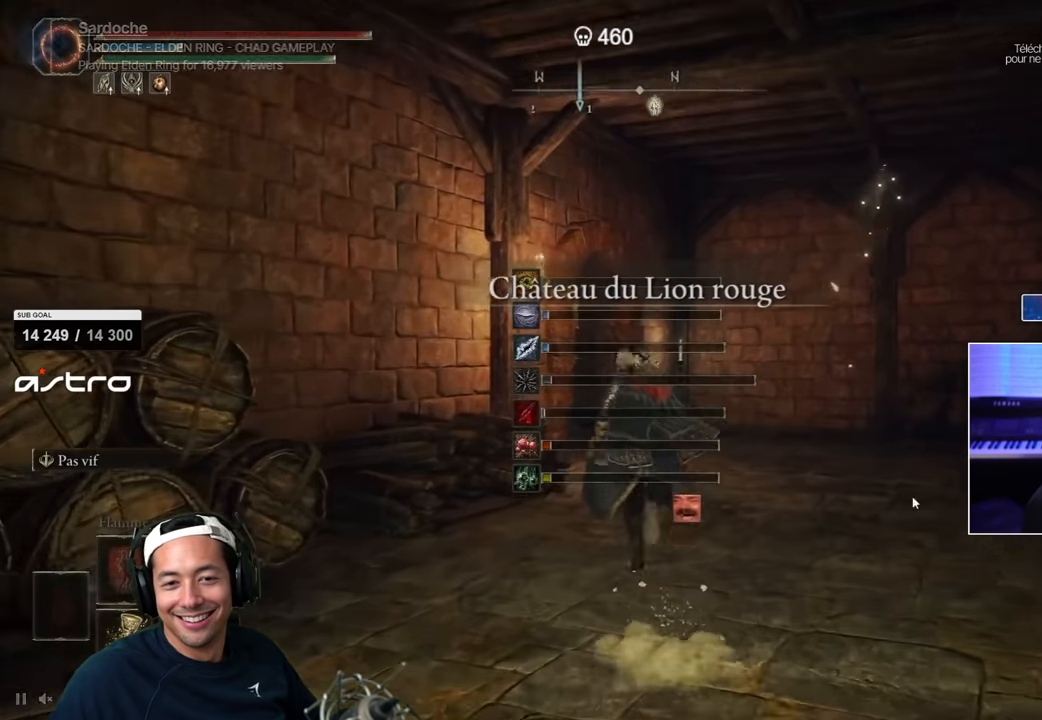
{"buttons": ["SQUARE"], "left_stick": "up", "right_stick": "center", "events": []}
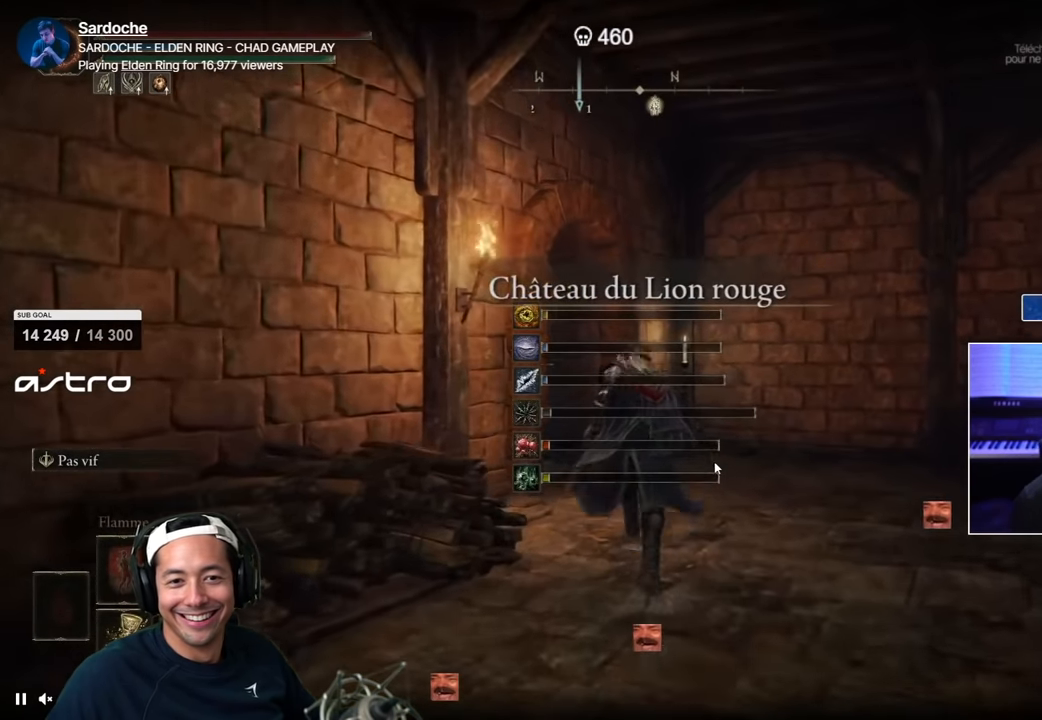
{"buttons": ["SQUARE"], "left_stick": "up", "right_stick": "center", "events": [[233, "right_stick", "left"], [350, "right_stick", "center"]]}
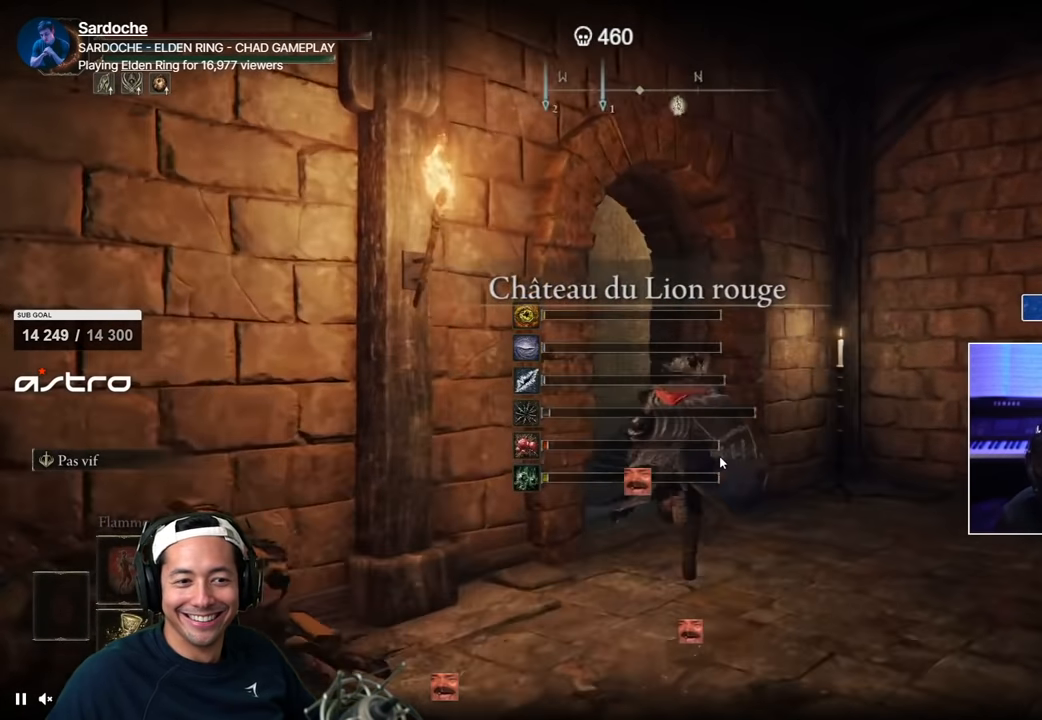
{"buttons": ["SQUARE"], "left_stick": "up", "right_stick": "center", "events": [[250, "right_stick", "down-left"], [367, "right_stick", "center"]]}